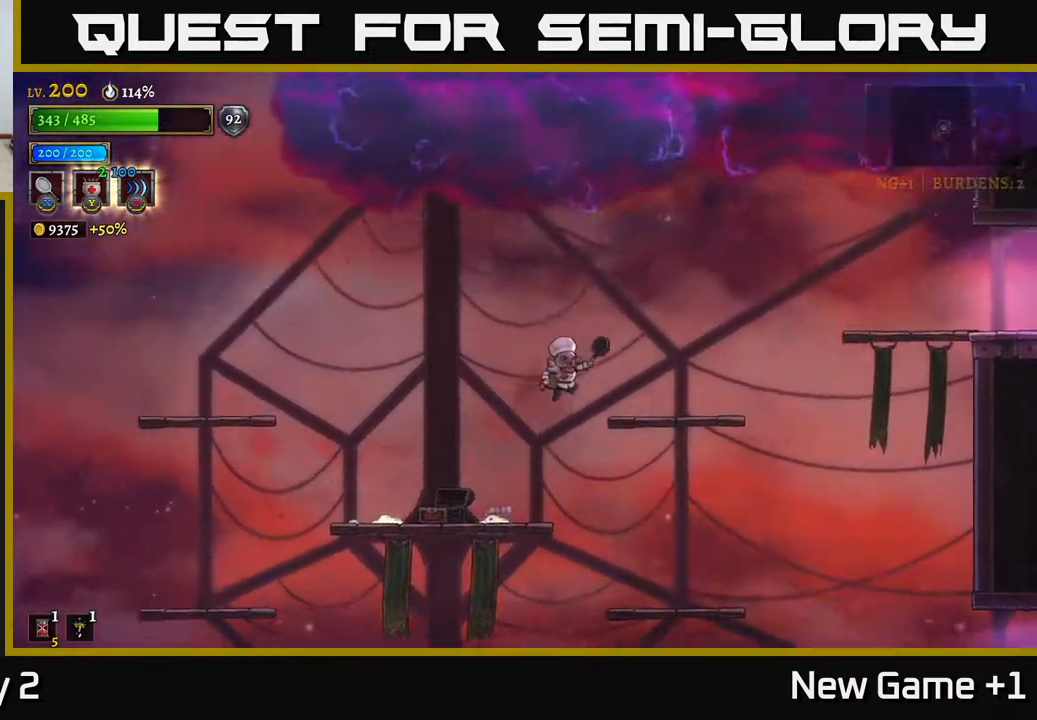
Gameplay with a controller (Xbox layout); each line is a JSON object with the inputs held at the frame after it. "events" lists button and stick changes between this image and that frame as [ms after this image, input, new state], when the widget could be followed in between.
{"buttons": ["R2"], "left_stick": "right", "right_stick": "center", "events": [[167, "A", "up"], [233, "A", "down"], [417, "A", "up"], [450, "R2", "down"]]}
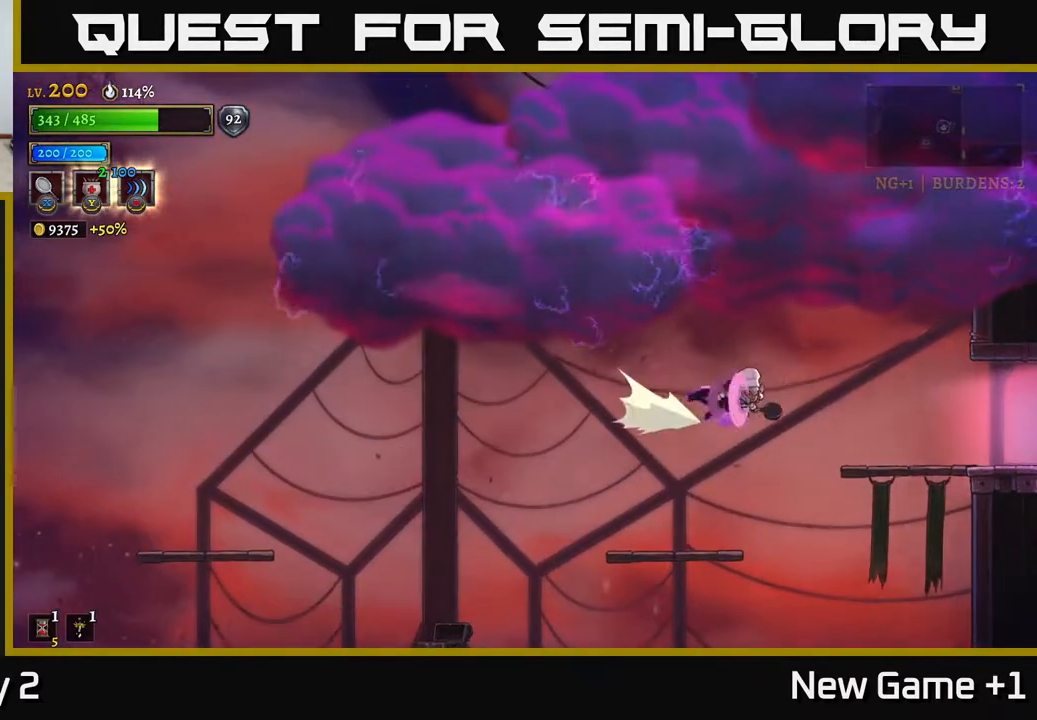
{"buttons": [], "left_stick": "left", "right_stick": "center", "events": [[450, "R2", "up"], [467, "left_stick", "left"]]}
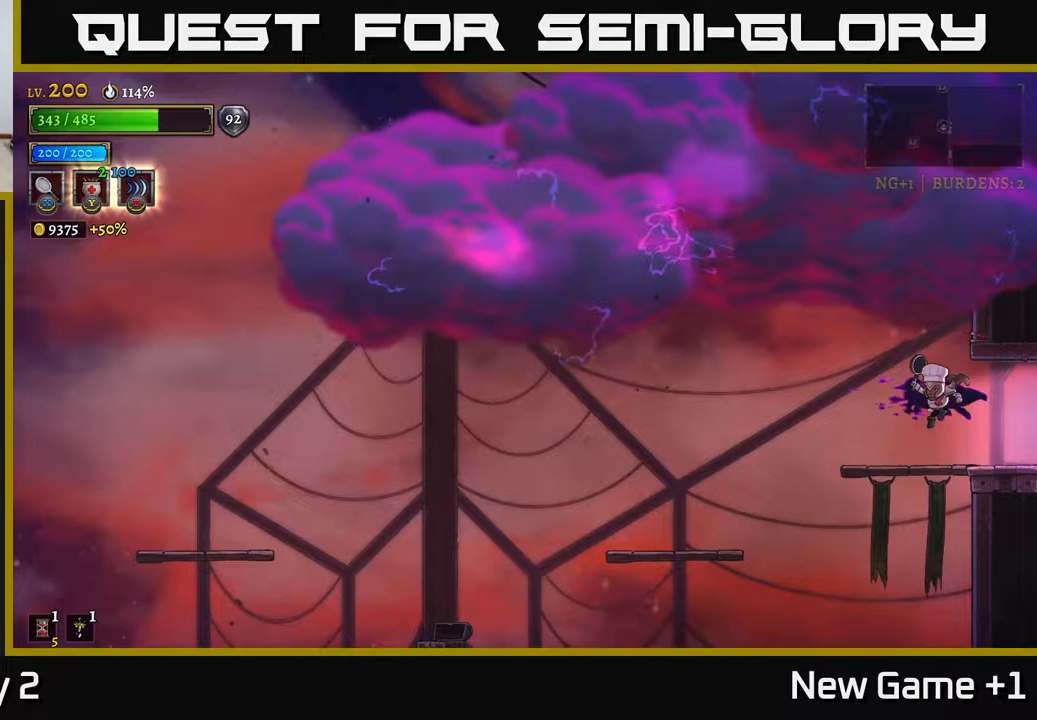
{"buttons": ["L2"], "left_stick": "left", "right_stick": "center", "events": [[333, "L2", "down"]]}
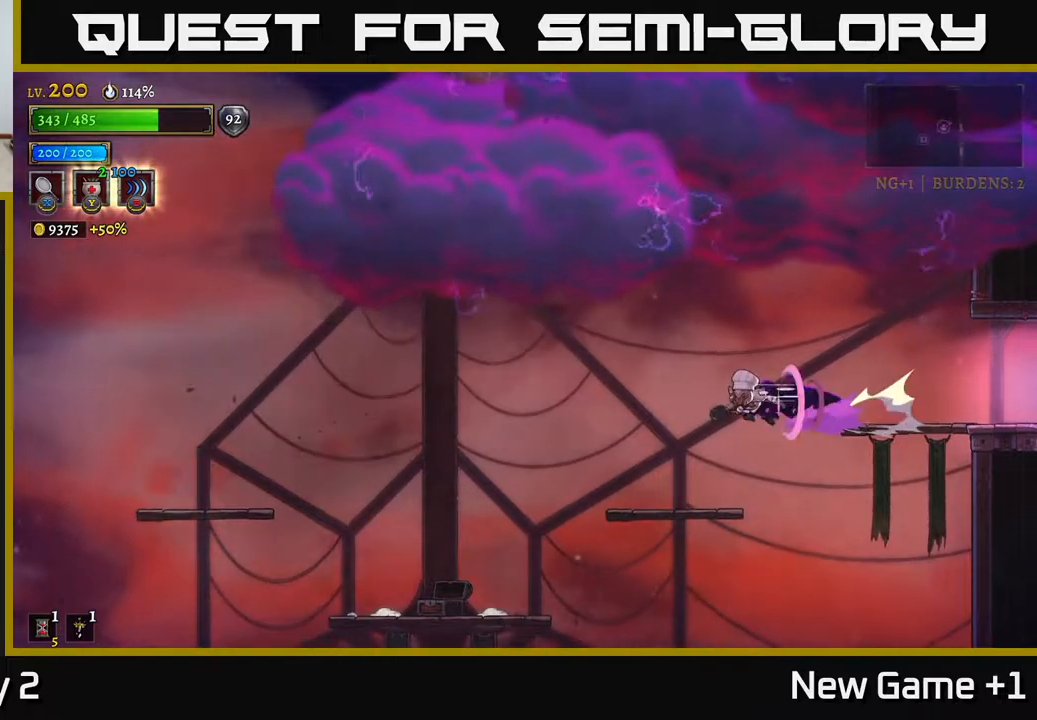
{"buttons": [], "left_stick": "left", "right_stick": "center", "events": [[83, "L2", "up"]]}
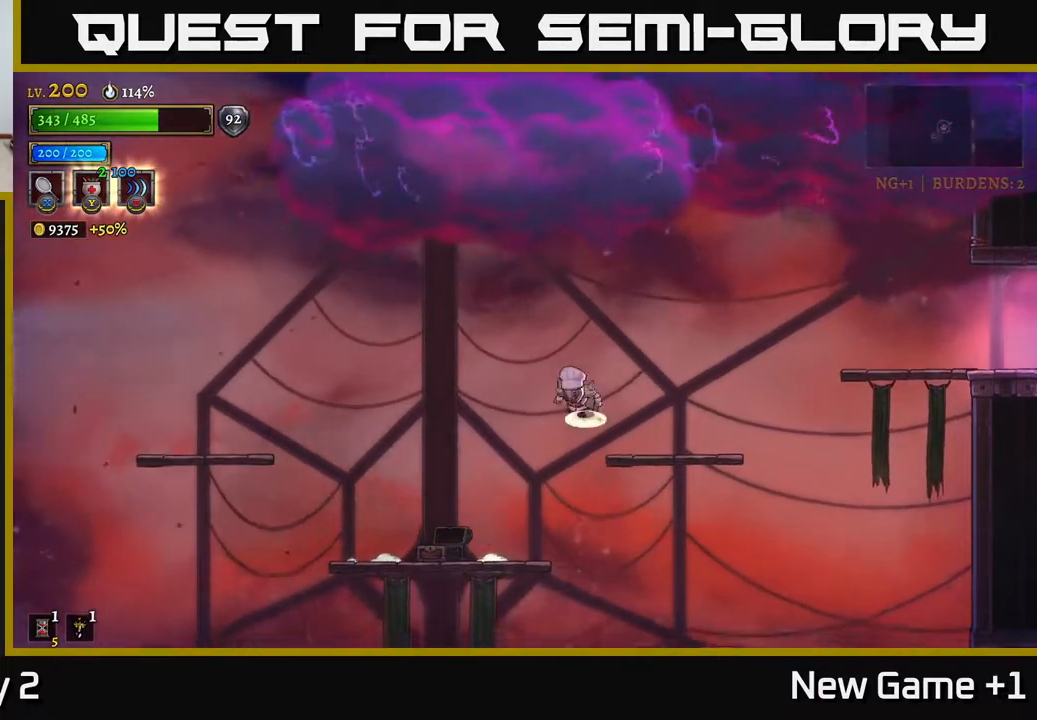
{"buttons": ["L2"], "left_stick": "left", "right_stick": "center", "events": [[17, "A", "down"], [117, "L2", "down"], [167, "A", "up"]]}
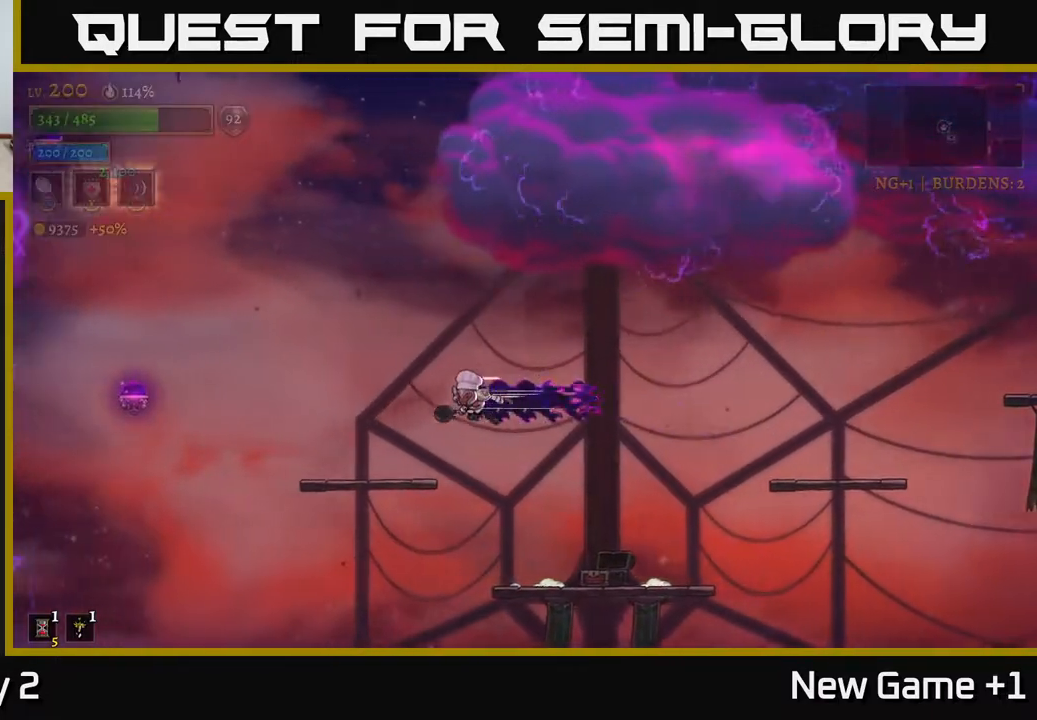
{"buttons": [], "left_stick": "center", "right_stick": "center", "events": [[67, "L2", "up"], [233, "left_stick", "center"], [317, "SELECT", "down"], [433, "SELECT", "up"]]}
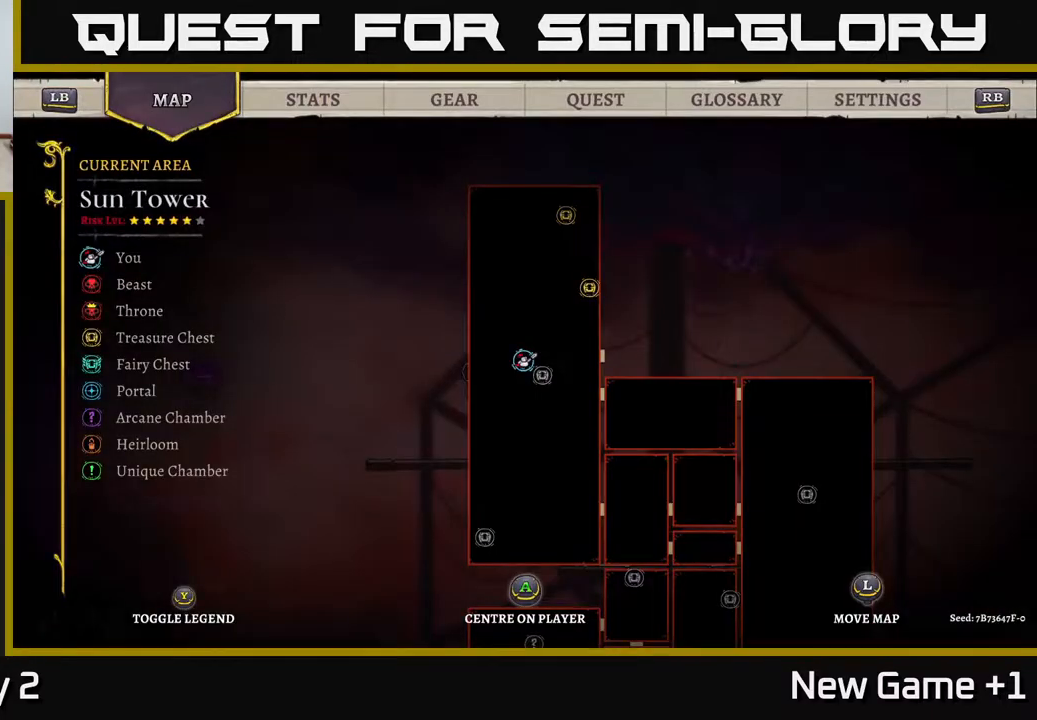
{"buttons": [], "left_stick": "left", "right_stick": "center", "events": [[200, "SELECT", "down"], [267, "SELECT", "up"], [283, "left_stick", "left"]]}
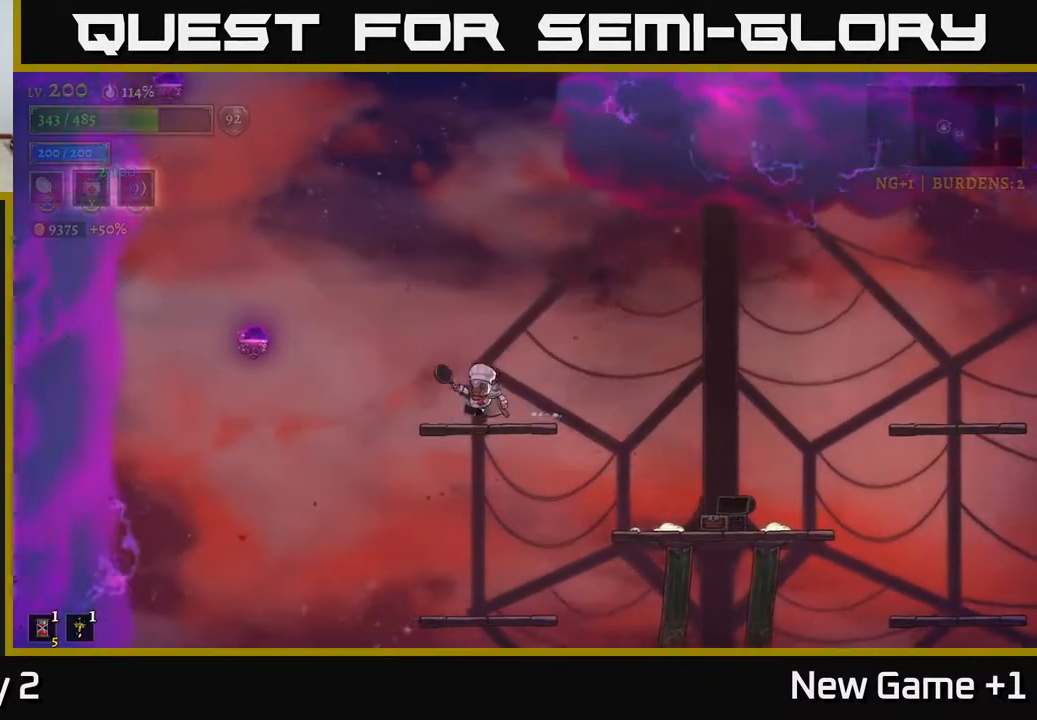
{"buttons": ["L2"], "left_stick": "left", "right_stick": "center", "events": [[67, "A", "down"], [150, "A", "up"], [150, "L2", "down"]]}
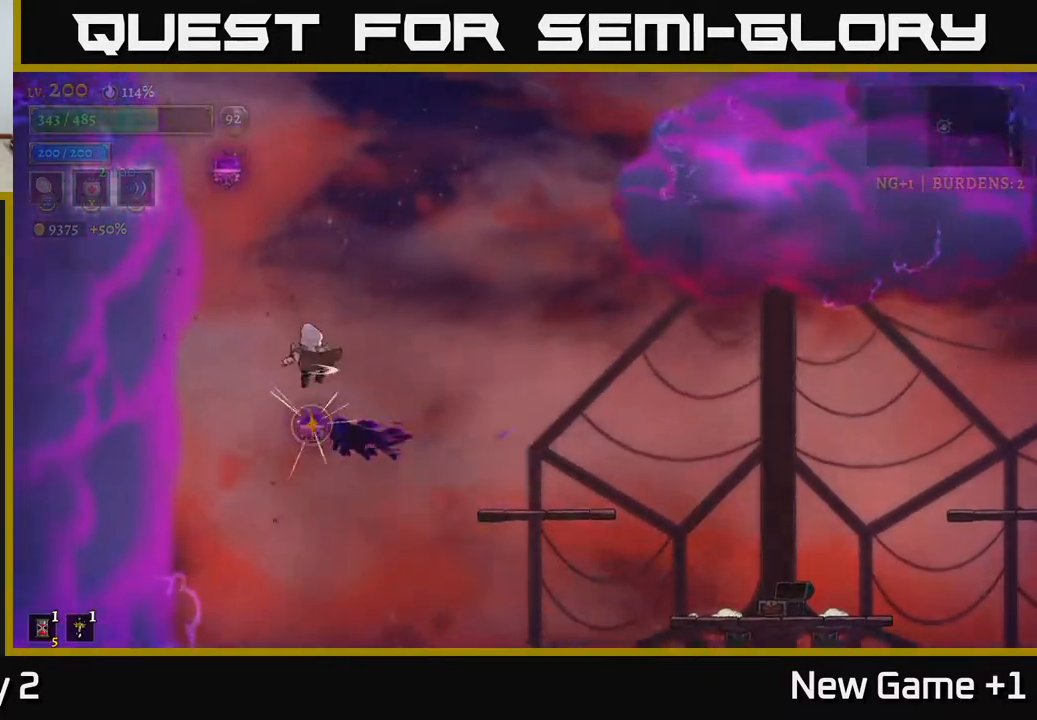
{"buttons": [], "left_stick": "left", "right_stick": "center", "events": [[67, "left_stick", "up"], [117, "left_stick", "right"], [233, "L2", "up"], [233, "left_stick", "center"], [333, "left_stick", "left"]]}
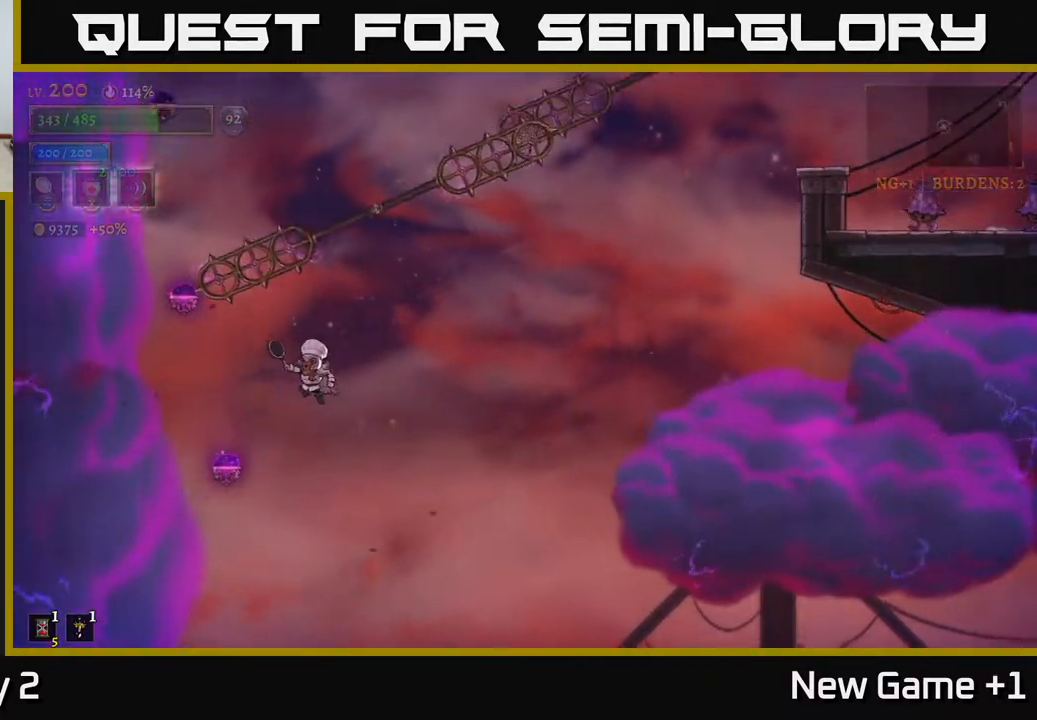
{"buttons": [], "left_stick": "center", "right_stick": "center", "events": [[450, "left_stick", "center"]]}
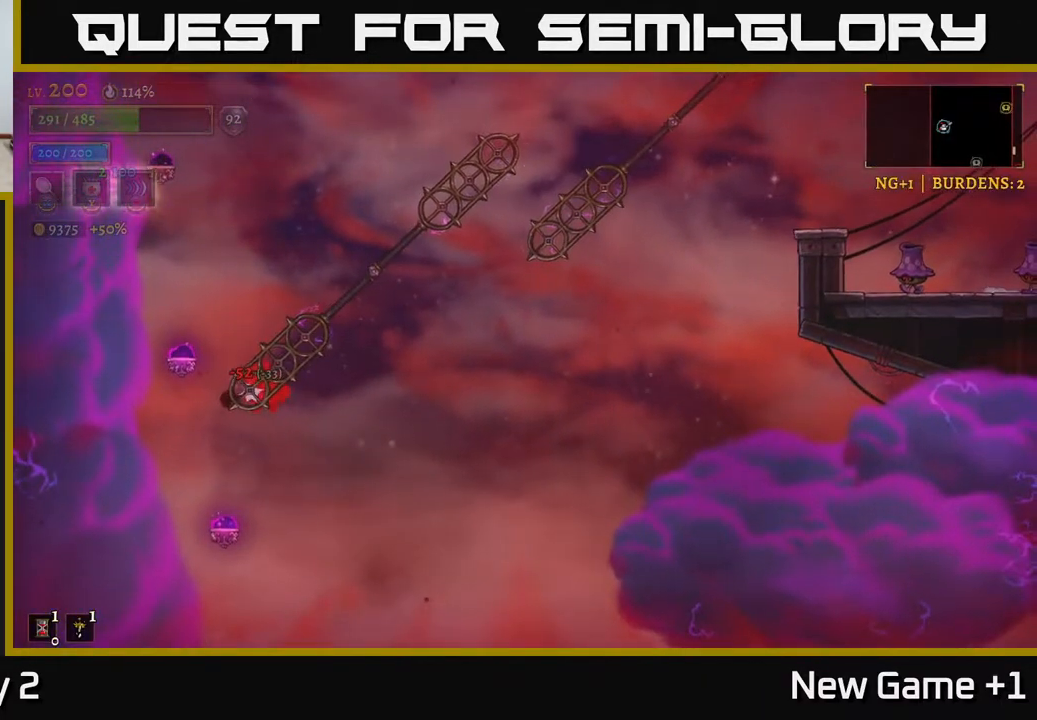
{"buttons": [], "left_stick": "left", "right_stick": "center", "events": [[267, "left_stick", "left"]]}
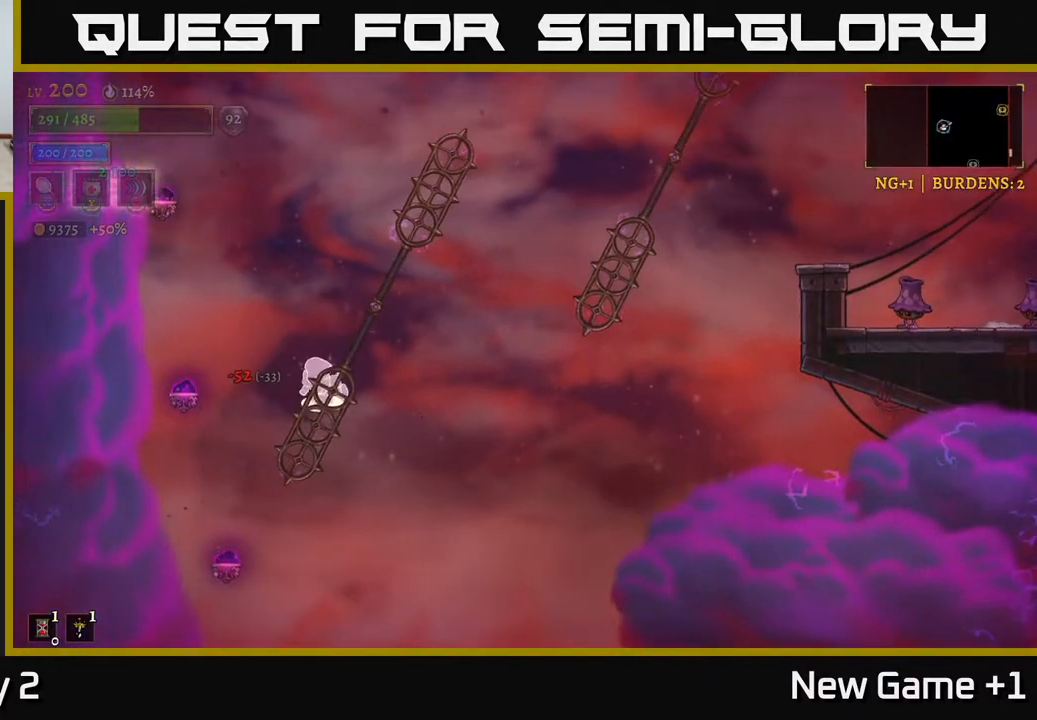
{"buttons": ["L2"], "left_stick": "left", "right_stick": "center", "events": [[17, "A", "down"], [100, "A", "up"], [417, "L2", "down"]]}
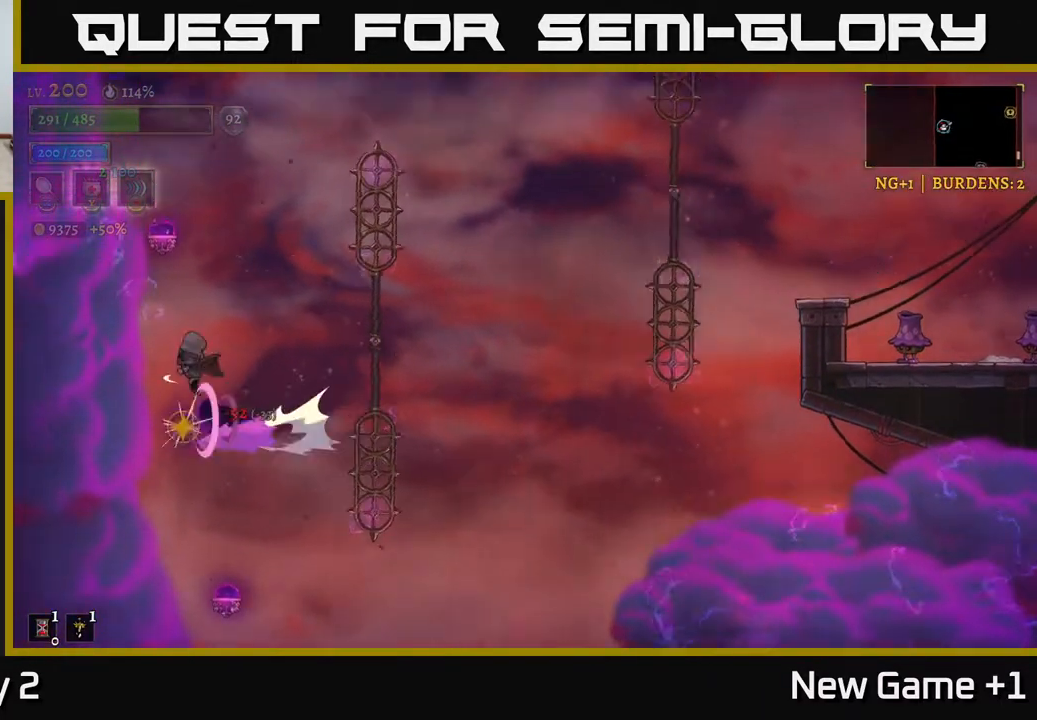
{"buttons": ["L2"], "left_stick": "right", "right_stick": "center", "events": [[133, "left_stick", "up"], [183, "left_stick", "right"]]}
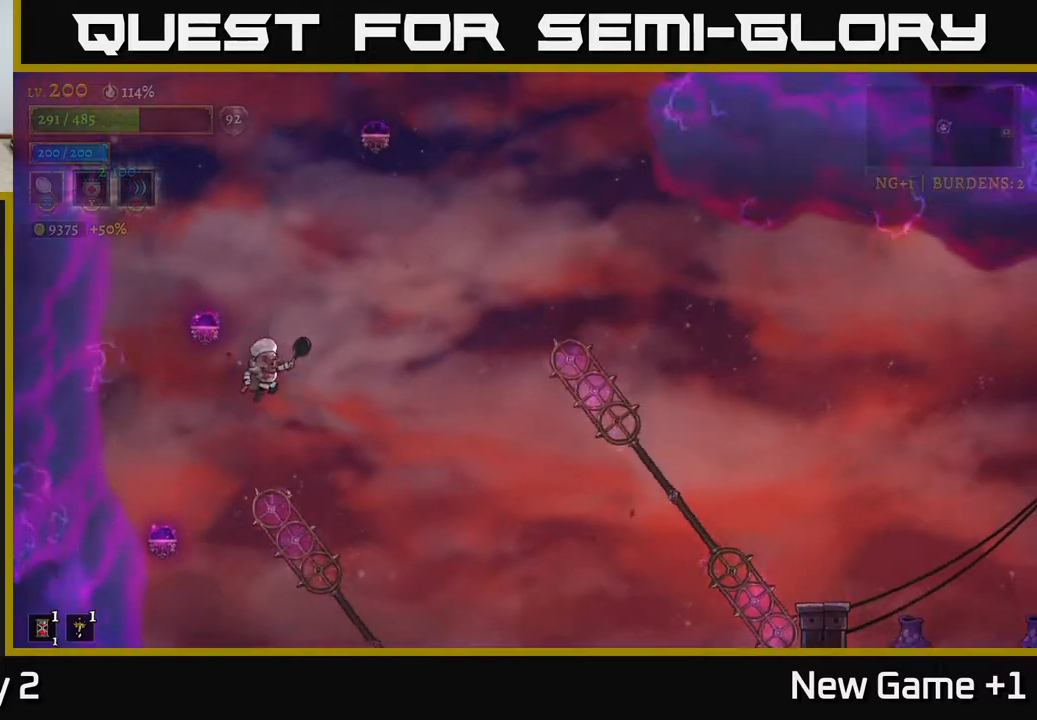
{"buttons": ["L2"], "left_stick": "right", "right_stick": "center", "events": [[117, "left_stick", "up-left"], [167, "left_stick", "left"], [183, "L2", "up"], [367, "L2", "down"], [500, "left_stick", "right"]]}
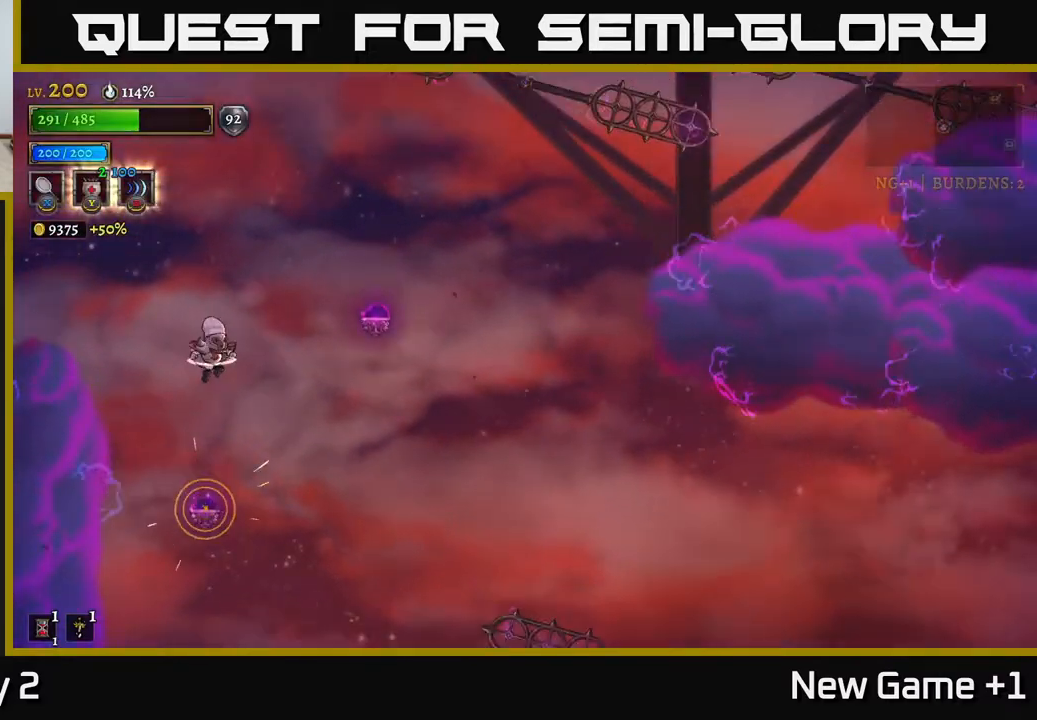
{"buttons": [], "left_stick": "left", "right_stick": "center", "events": [[350, "L2", "up"], [383, "left_stick", "left"]]}
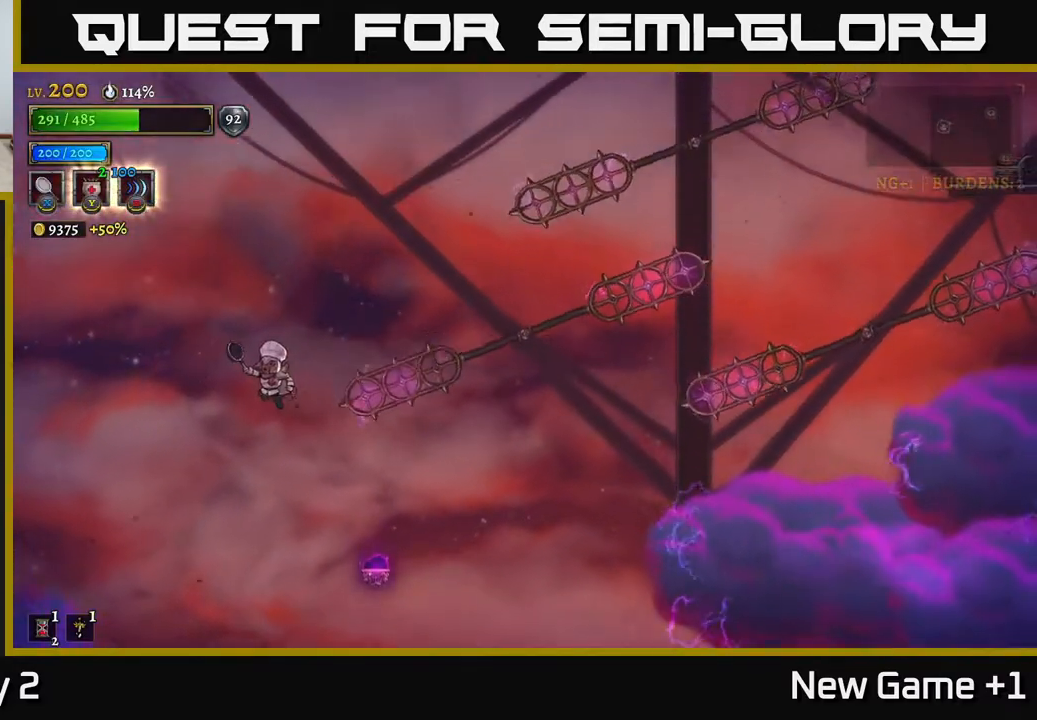
{"buttons": ["L1"], "left_stick": "right", "right_stick": "center", "events": [[33, "left_stick", "center"], [100, "left_stick", "right"], [500, "L1", "down"]]}
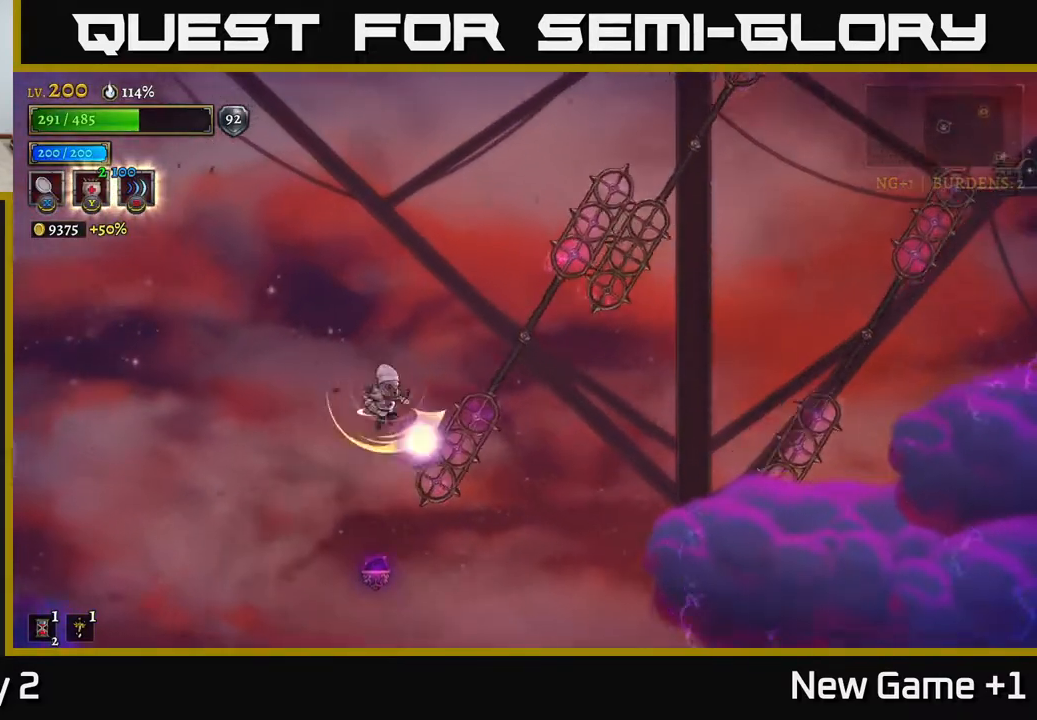
{"buttons": ["A"], "left_stick": "center", "right_stick": "center", "events": [[233, "L1", "up"], [233, "left_stick", "left"], [400, "left_stick", "center"], [433, "A", "down"]]}
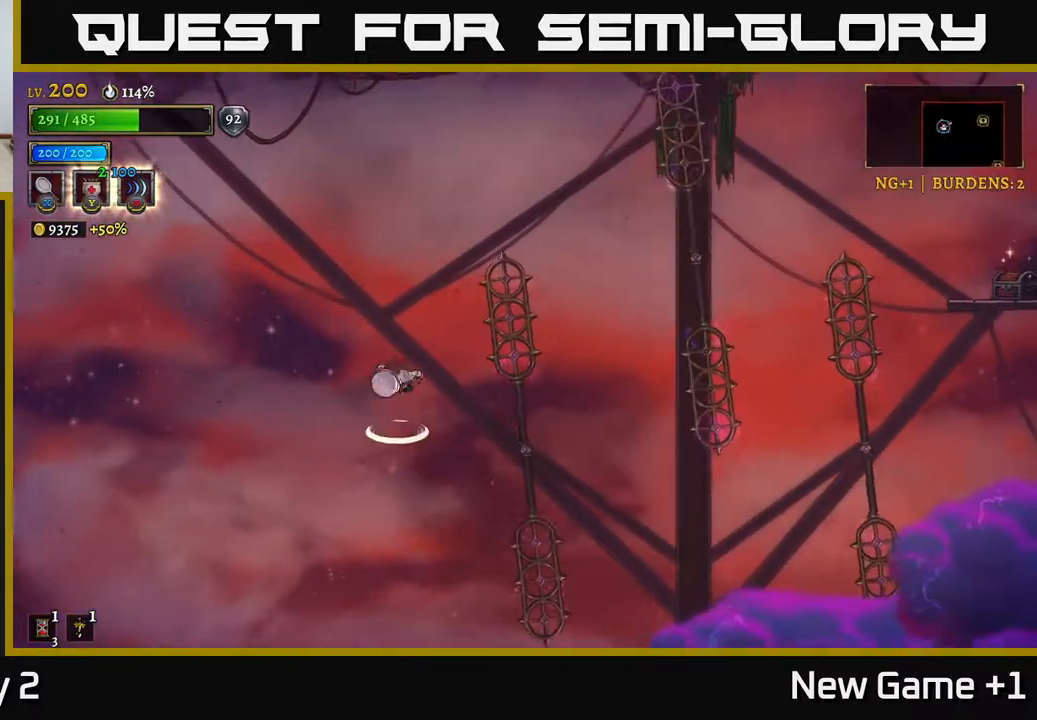
{"buttons": ["L1"], "left_stick": "up-left", "right_stick": "center", "events": [[267, "A", "up"], [267, "L1", "down"], [300, "left_stick", "up-left"]]}
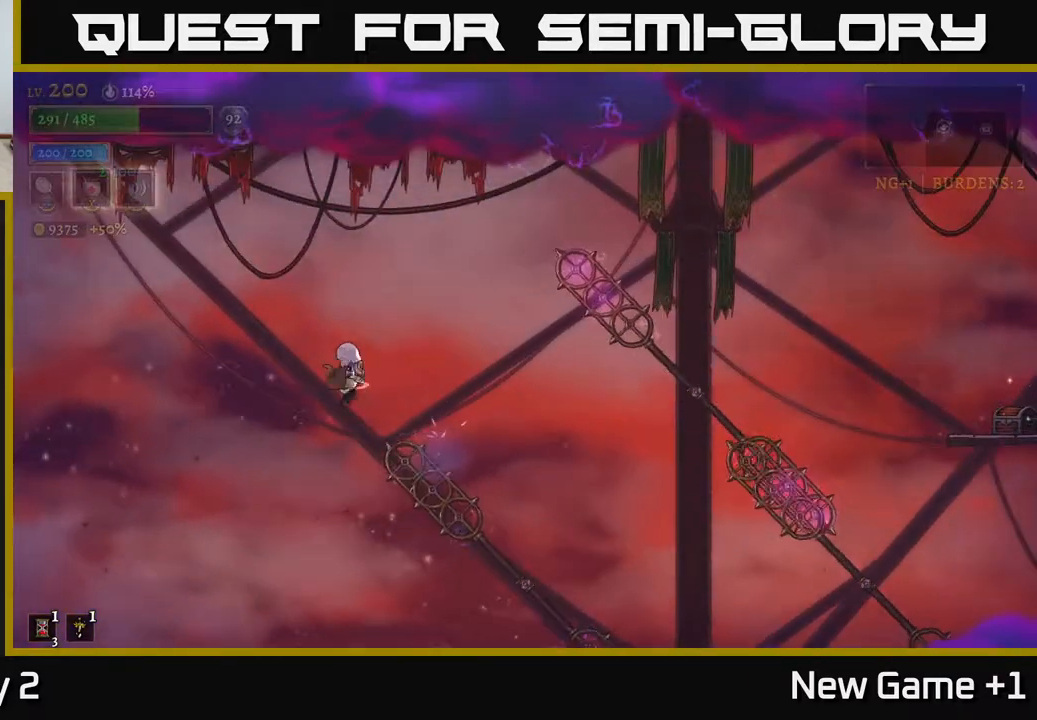
{"buttons": ["A"], "left_stick": "right", "right_stick": "center", "events": [[33, "left_stick", "center"], [83, "left_stick", "right"], [100, "L1", "up"], [400, "A", "down"]]}
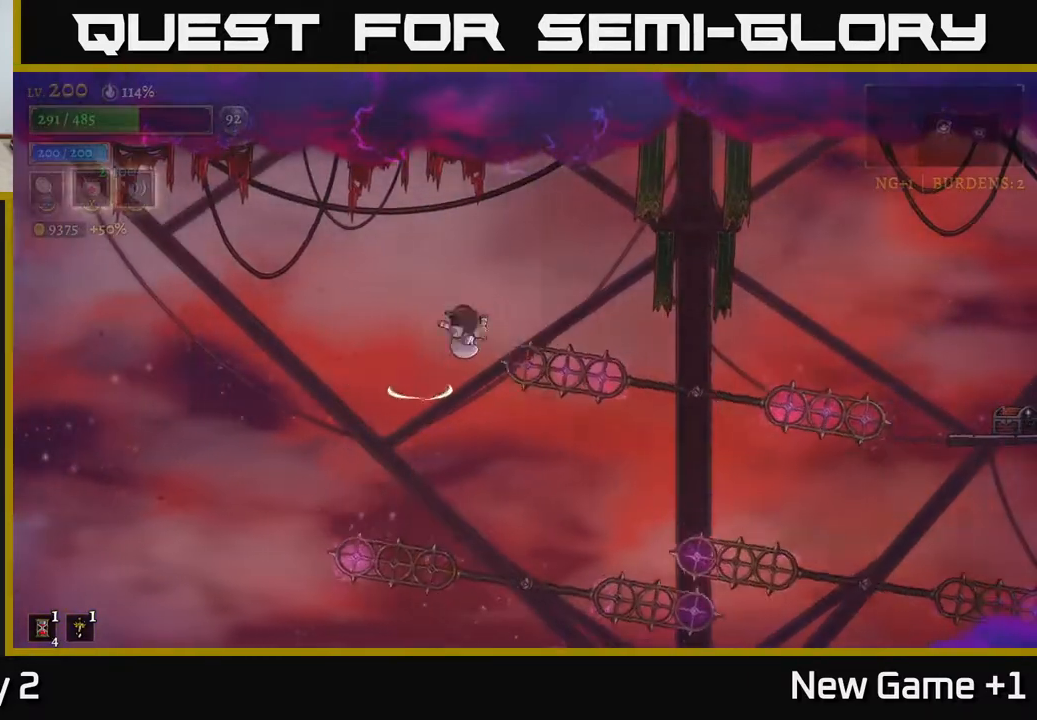
{"buttons": ["L1"], "left_stick": "right", "right_stick": "center", "events": [[83, "A", "up"], [283, "L1", "down"]]}
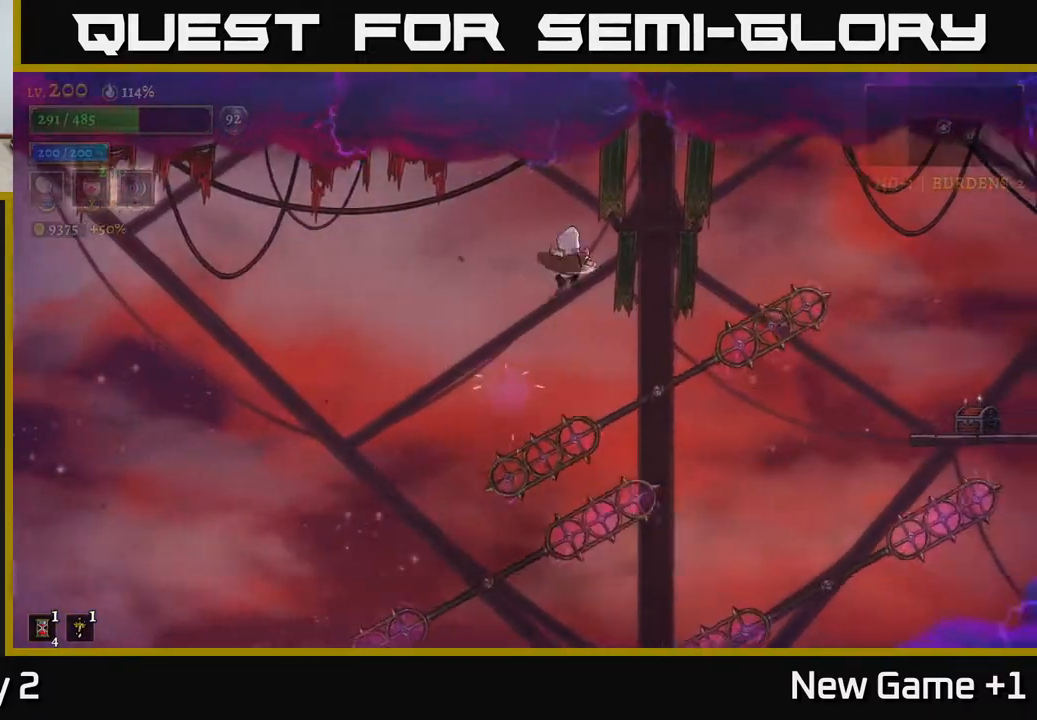
{"buttons": [], "left_stick": "right", "right_stick": "center", "events": [[183, "L1", "up"], [350, "L1", "down"], [483, "L1", "up"]]}
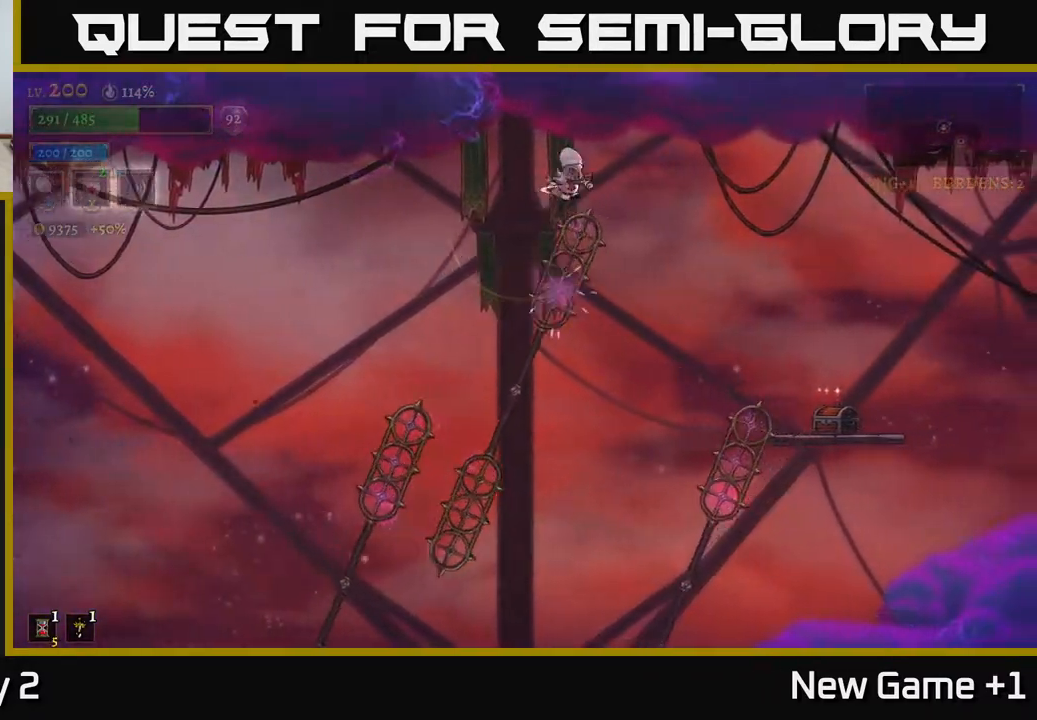
{"buttons": [], "left_stick": "right", "right_stick": "center", "events": []}
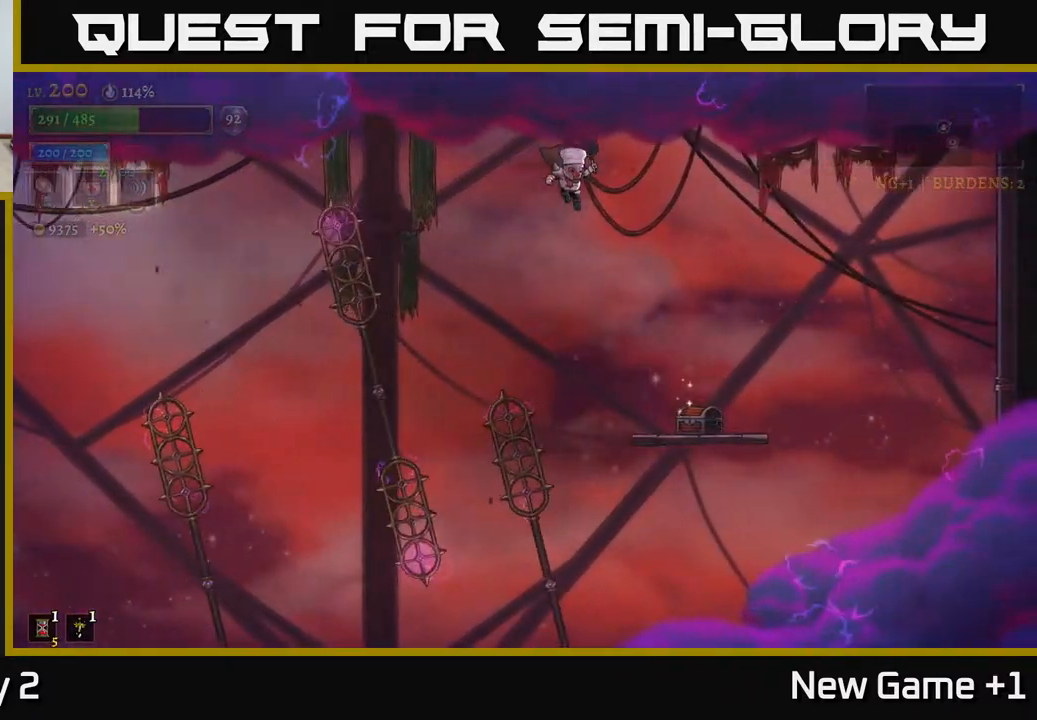
{"buttons": [], "left_stick": "center", "right_stick": "center", "events": [[467, "left_stick", "center"]]}
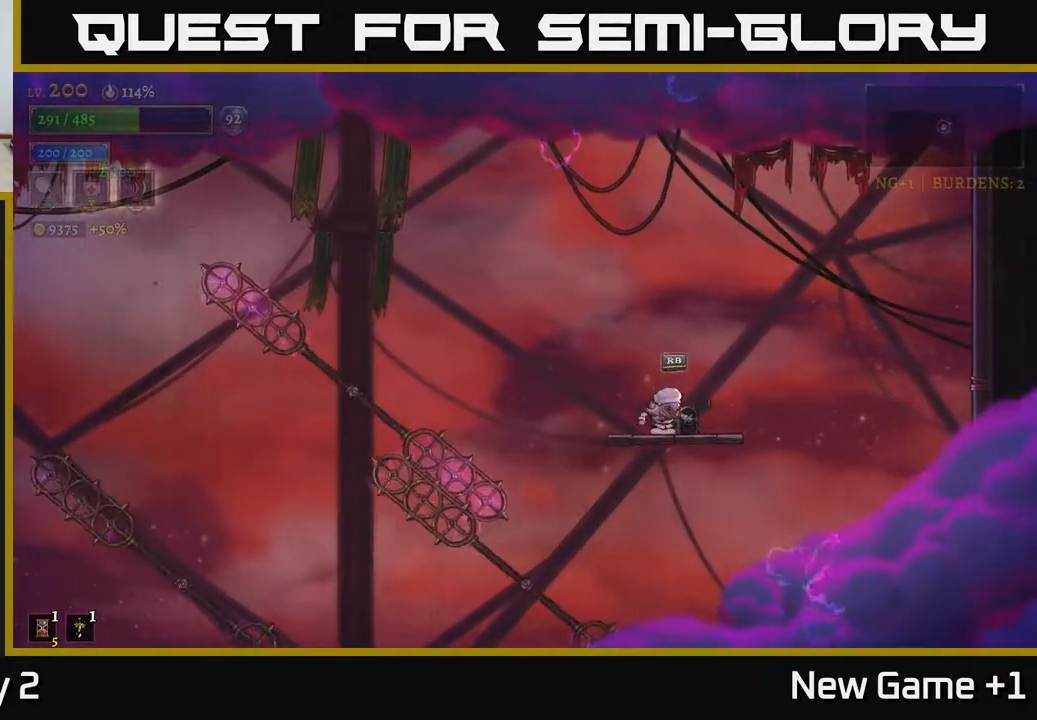
{"buttons": [], "left_stick": "left", "right_stick": "center", "events": [[100, "R1", "down"], [200, "R1", "up"], [483, "left_stick", "left"]]}
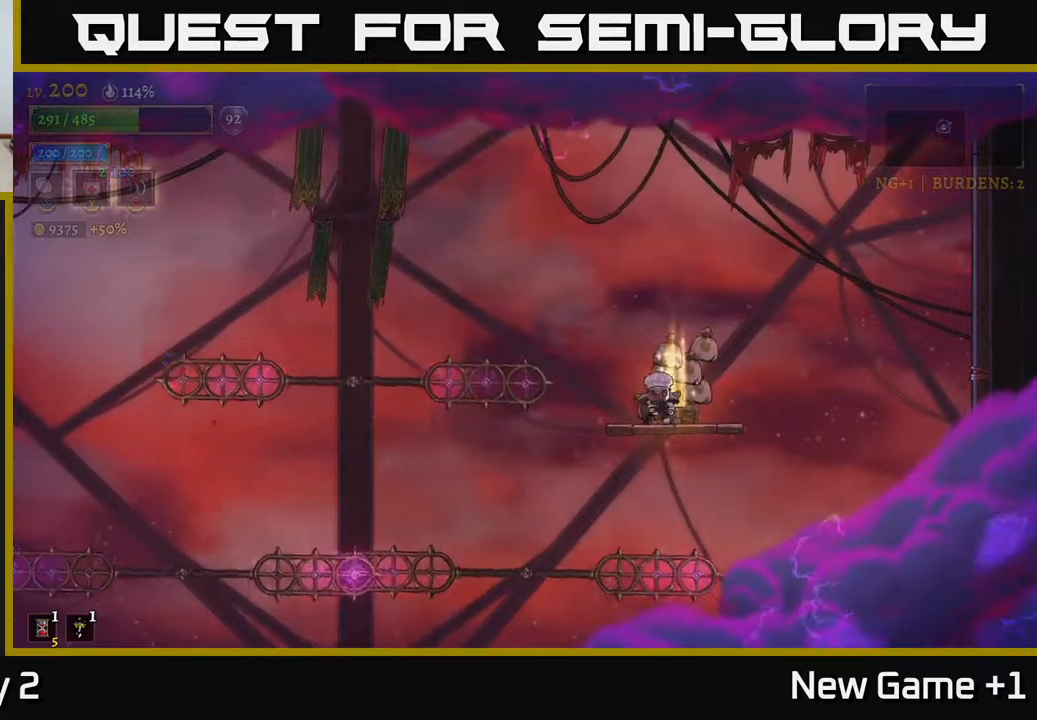
{"buttons": [], "left_stick": "right", "right_stick": "center", "events": [[100, "left_stick", "center"], [150, "left_stick", "right"]]}
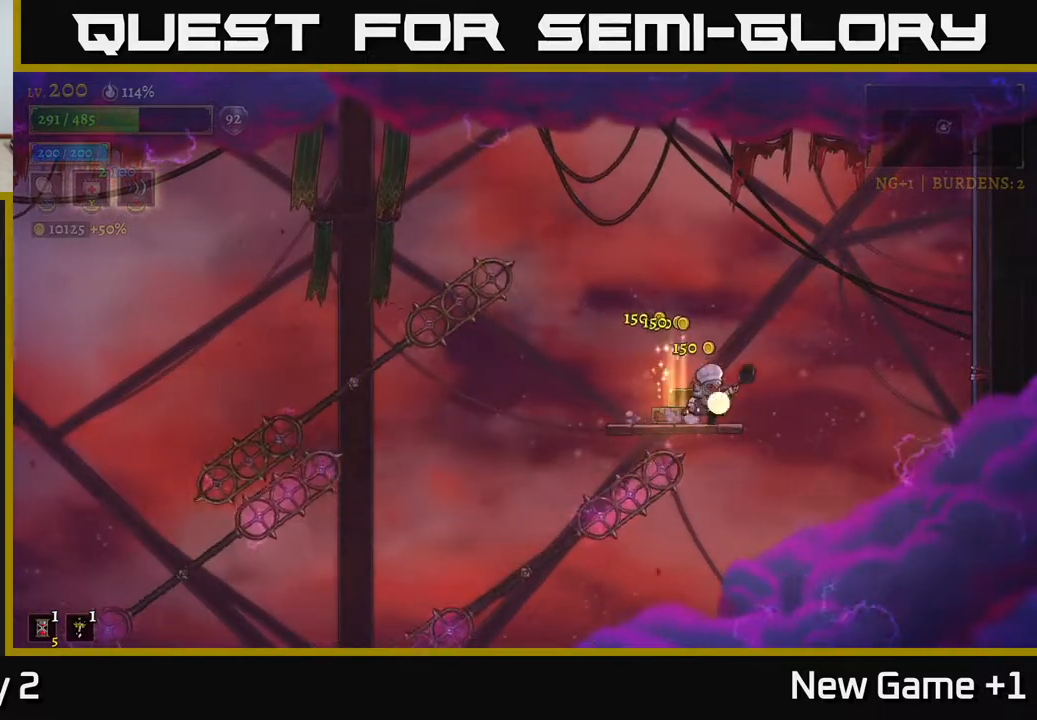
{"buttons": [], "left_stick": "center", "right_stick": "down", "events": [[33, "left_stick", "center"], [317, "right_stick", "down"]]}
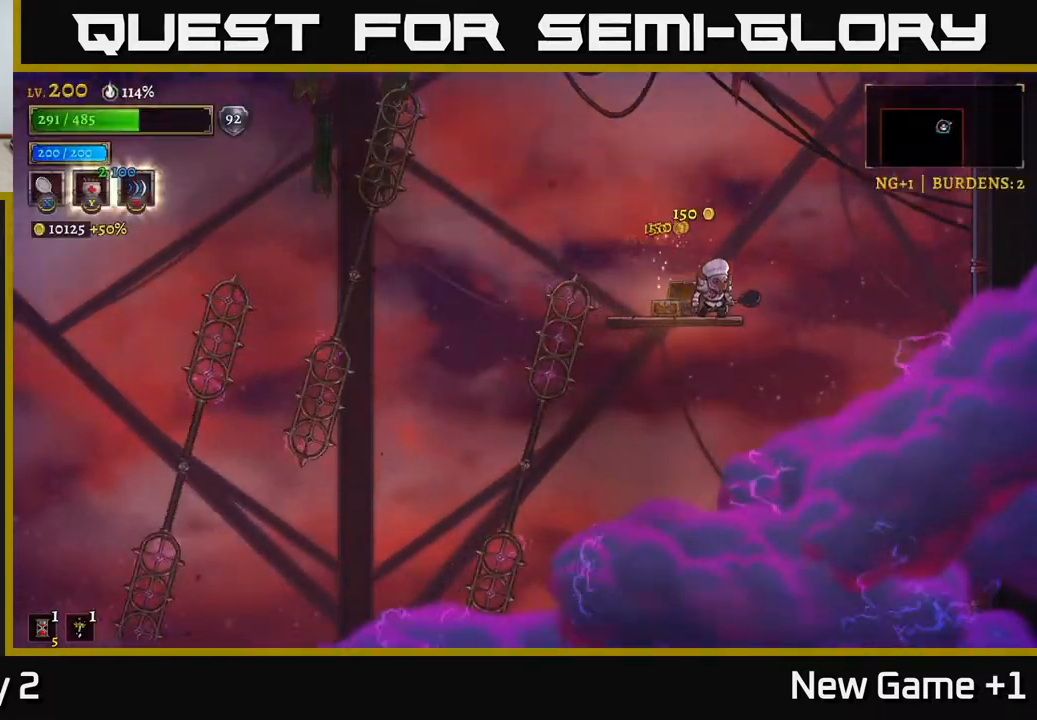
{"buttons": [], "left_stick": "left", "right_stick": "center", "events": [[283, "left_stick", "left"], [333, "right_stick", "center"]]}
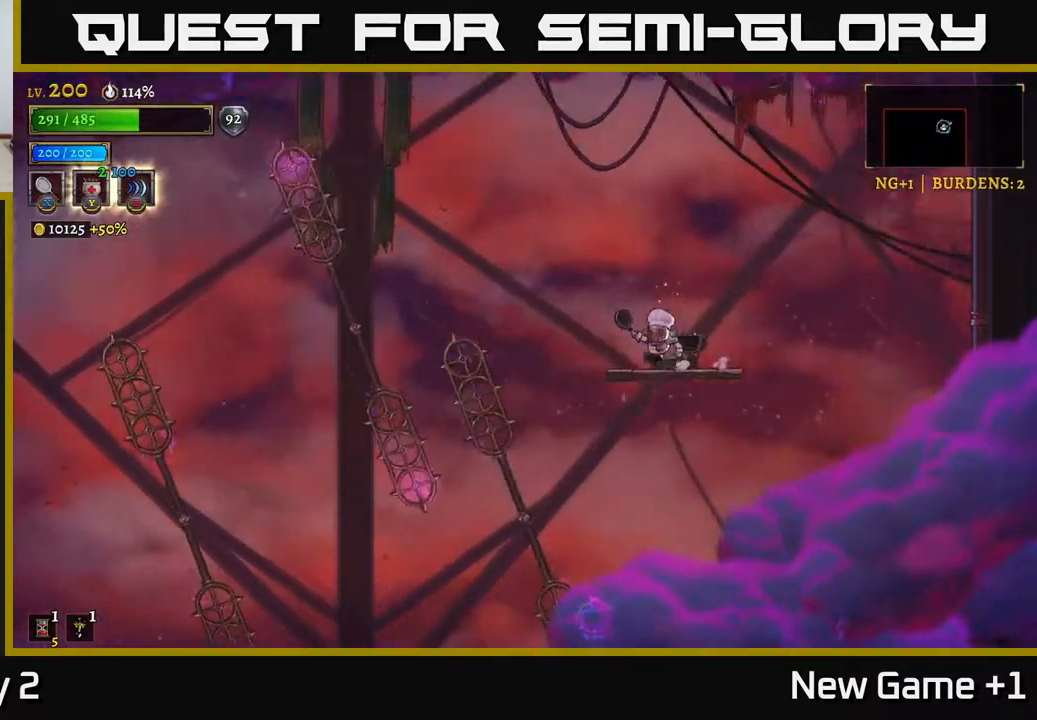
{"buttons": ["A"], "left_stick": "left", "right_stick": "center", "events": [[283, "A", "down"]]}
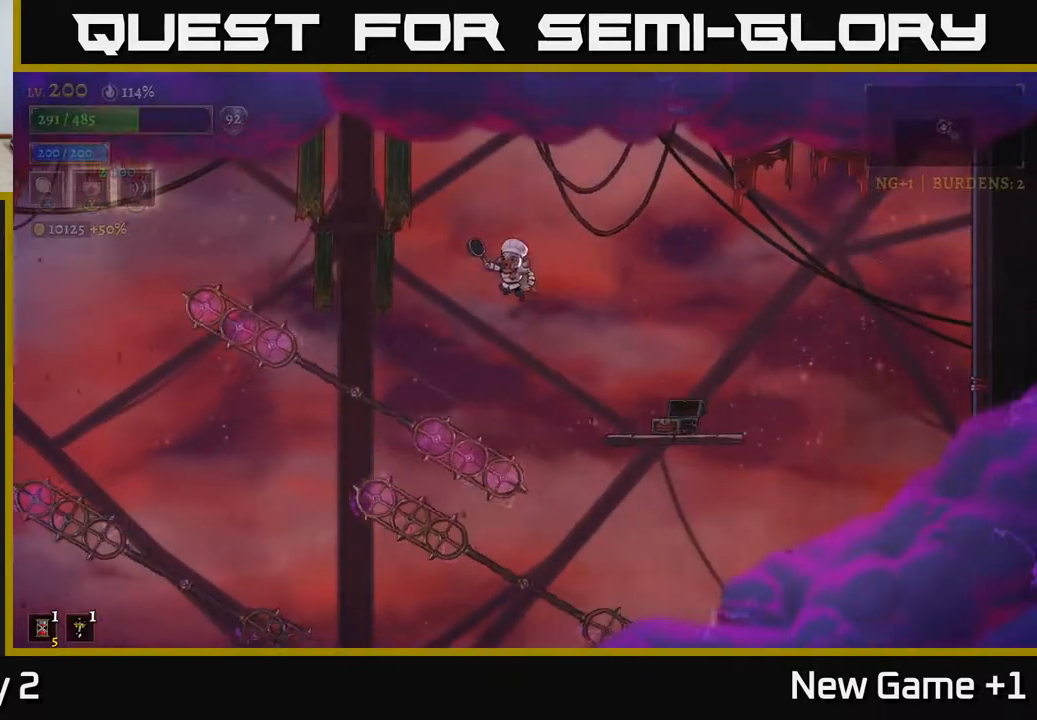
{"buttons": ["A"], "left_stick": "left", "right_stick": "center", "events": []}
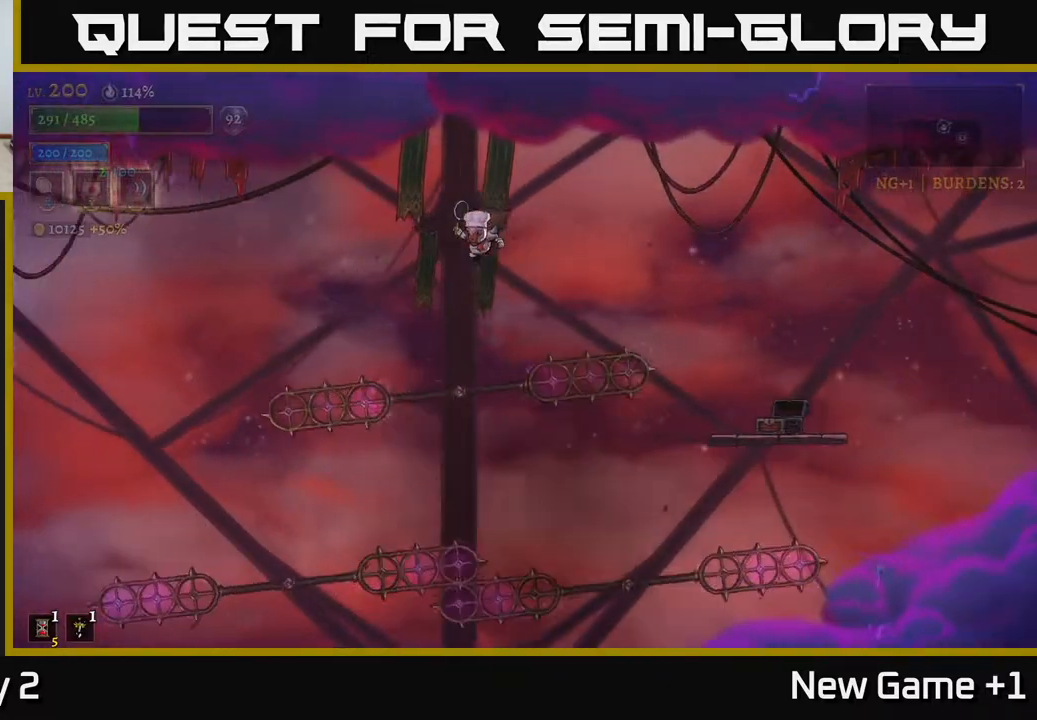
{"buttons": [], "left_stick": "left", "right_stick": "center", "events": [[67, "A", "up"], [250, "A", "down"], [317, "A", "up"]]}